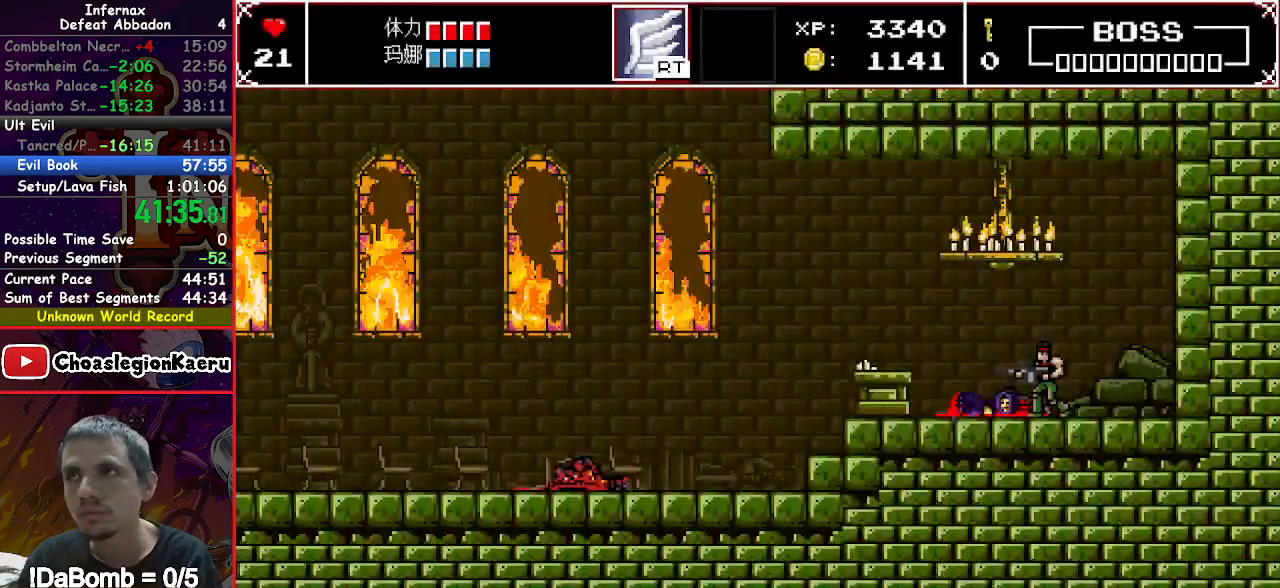
Gameplay with a controller (Xbox layout); each line is a JSON object with the inputs held at the frame after it. "events" lists button and stick changes between this image and that frame as [ms after this image, input, new state], when the widget could be followed in between. Not read: L3 R3 left_stick.
{"buttons": ["A", "X"], "right_stick": "left", "events": [[17, "A", "down"], [50, "right_stick", "left"], [83, "A", "up"], [183, "A", "down"], [183, "right_stick", "center"], [233, "right_stick", "left"], [250, "A", "up"], [333, "A", "down"], [350, "right_stick", "center"], [400, "A", "up"], [400, "right_stick", "left"], [500, "A", "down"]]}
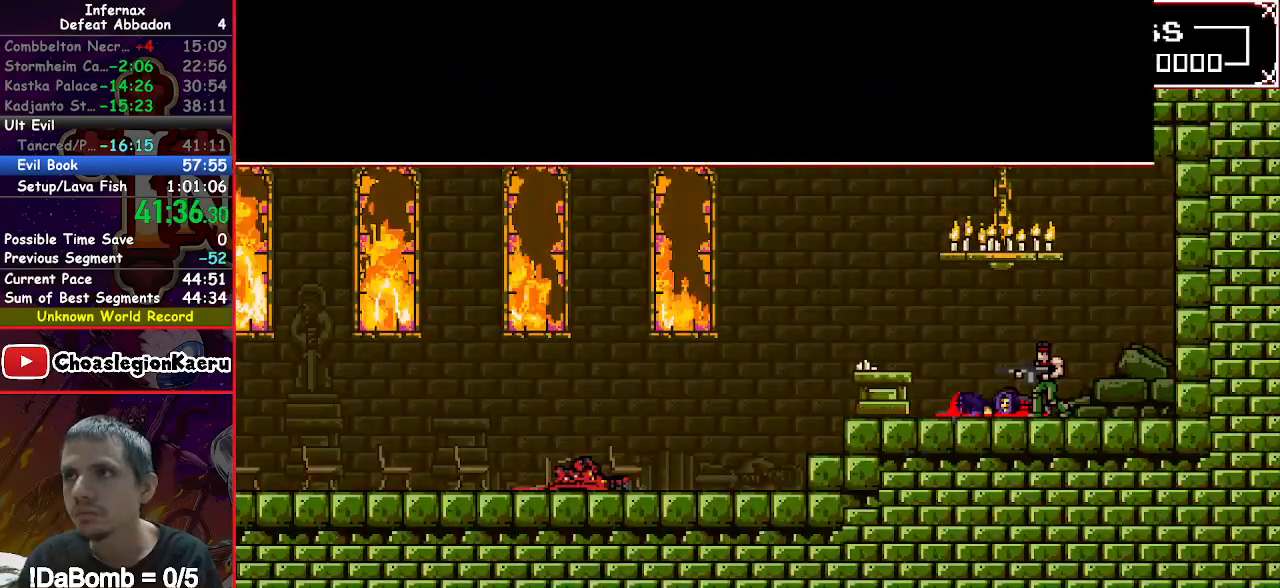
{"buttons": ["A", "X"], "right_stick": "center", "events": [[83, "A", "up"], [167, "A", "down"], [250, "A", "up"], [333, "A", "down"], [333, "right_stick", "center"], [400, "A", "up"], [400, "right_stick", "left"], [483, "A", "down"], [483, "right_stick", "center"]]}
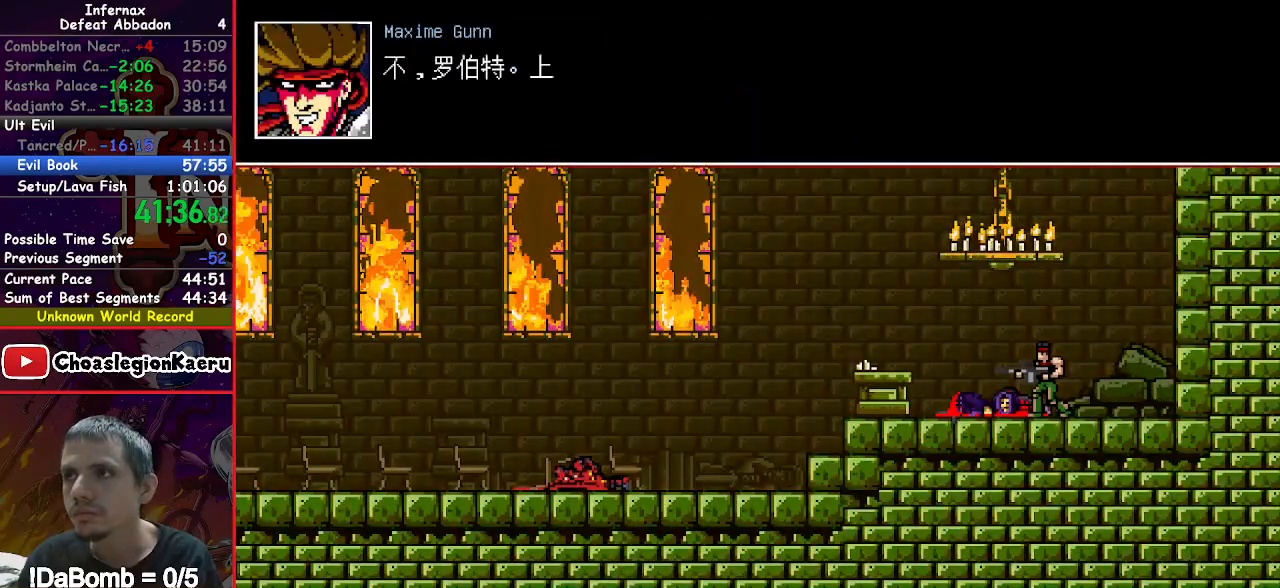
{"buttons": ["A", "X"], "right_stick": "left", "events": [[33, "right_stick", "left"], [50, "A", "up"], [167, "A", "down"], [167, "right_stick", "center"], [217, "A", "up"], [217, "right_stick", "left"], [317, "A", "down"], [333, "right_stick", "center"], [400, "A", "up"], [417, "right_stick", "left"], [483, "A", "down"]]}
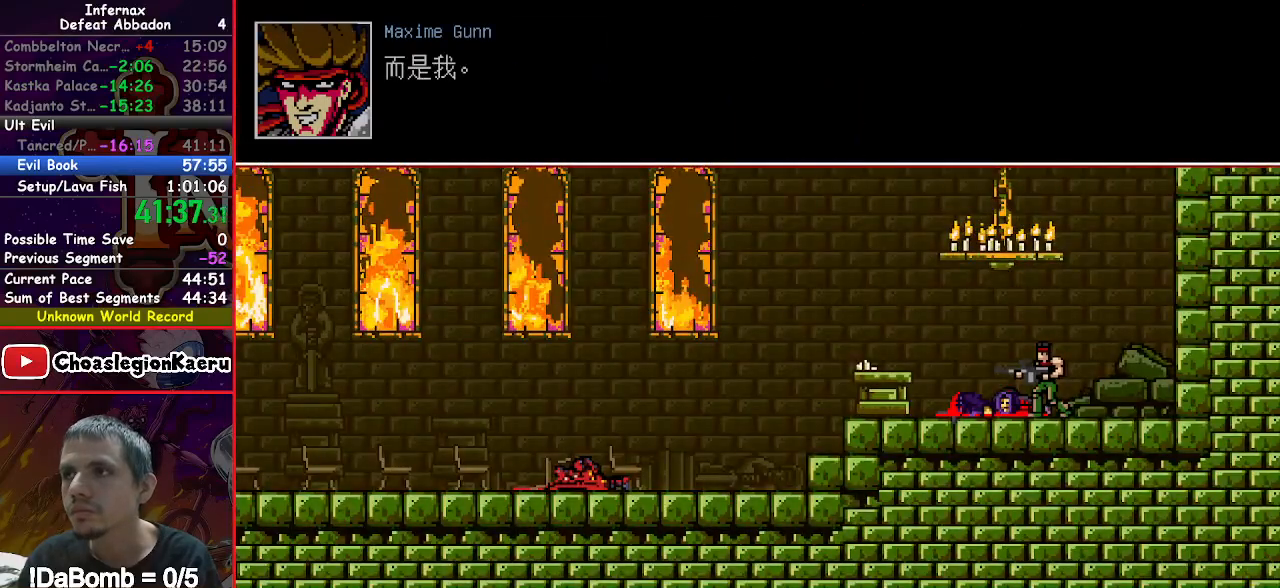
{"buttons": [], "right_stick": "left", "events": [[17, "right_stick", "center"], [83, "A", "up"], [83, "right_stick", "left"], [150, "A", "down"], [200, "right_stick", "center"], [233, "A", "up"], [250, "right_stick", "left"], [317, "A", "down"], [400, "A", "up"], [433, "X", "up"]]}
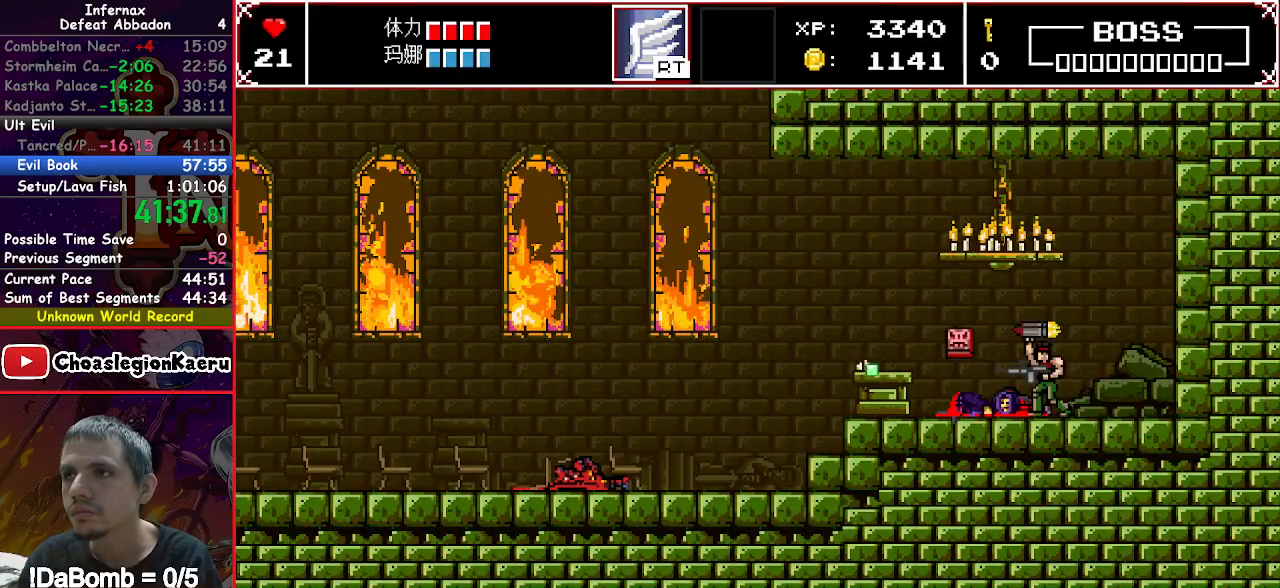
{"buttons": [], "right_stick": "center", "events": [[400, "right_stick", "center"]]}